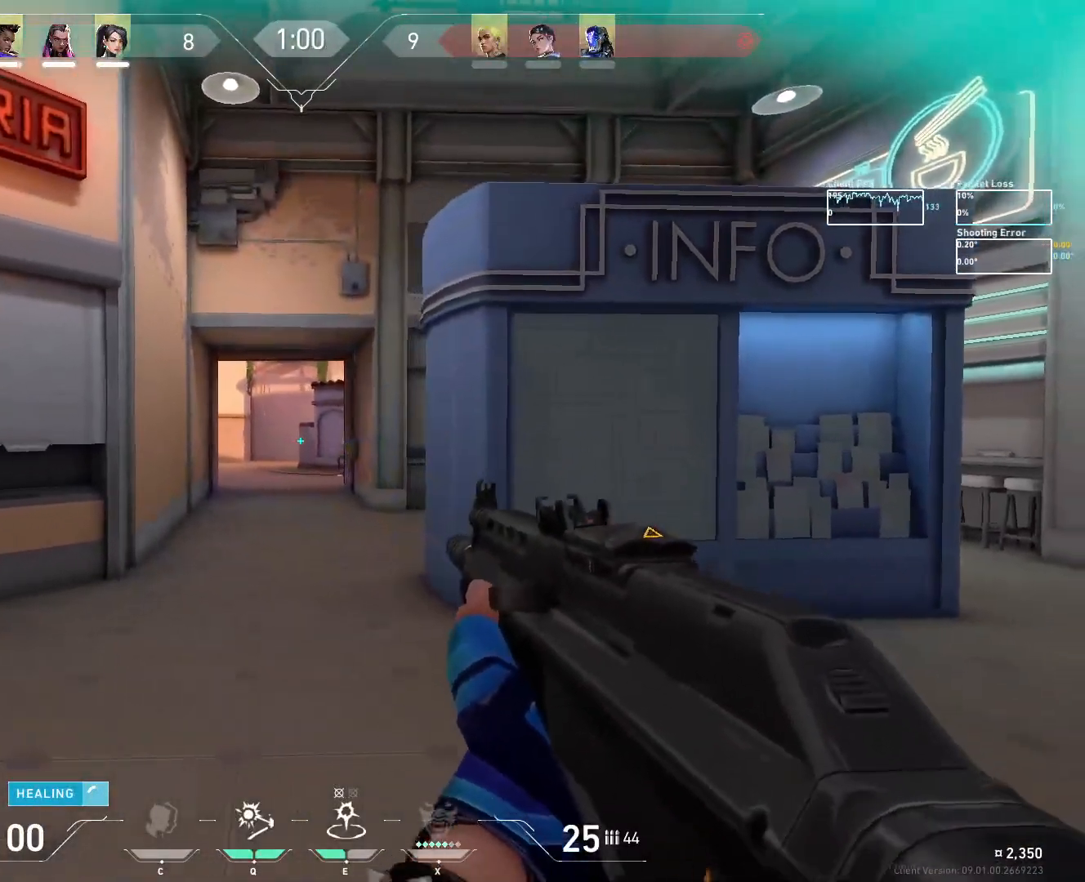
Gameplay with keyboard and mouse; each line is a JSON object with the keys and mouse buttons held at the frame after it. "events" lists presses ("down") and releases ("up") of "a", "ctrl", "d", "e", "f", "q", "r", "s", "shift", "space", "tab", "w", "mouse_left", "mouse_wheel", "mouse_right", "mouse_mb4" and "mouse_mb5" between this image and that frame as [ms after this image, input, new state], when the widget could be followed in between. "mouse_left", "mouse_wheel", "mouse_right", "mouse_mb4", "mouse_mb5" = the "left", "wheel", "right", "mb4", "mb5" buttons of the "mouse" list. No other keys are recorded. "wheel" means that the mouse wheel is clicked or scrolled. Mouse movement is not recorded.
{"keys": ["d"], "mouse": ["left"], "events": [[83, "a", "up"], [167, "a", "down"], [300, "a", "up"], [350, "d", "down"], [433, "mouse_left", "down"]]}
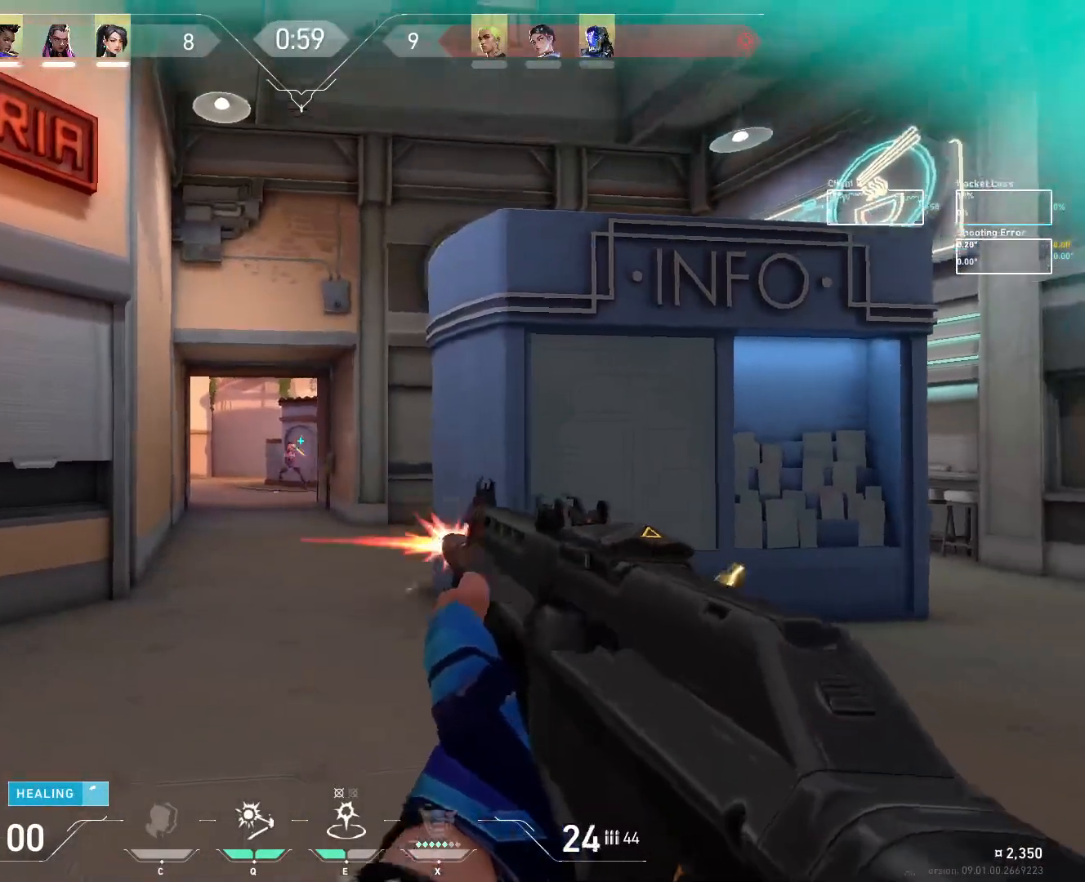
{"keys": ["a"], "mouse": [], "events": [[100, "mouse_left", "up"], [200, "d", "up"], [417, "a", "down"]]}
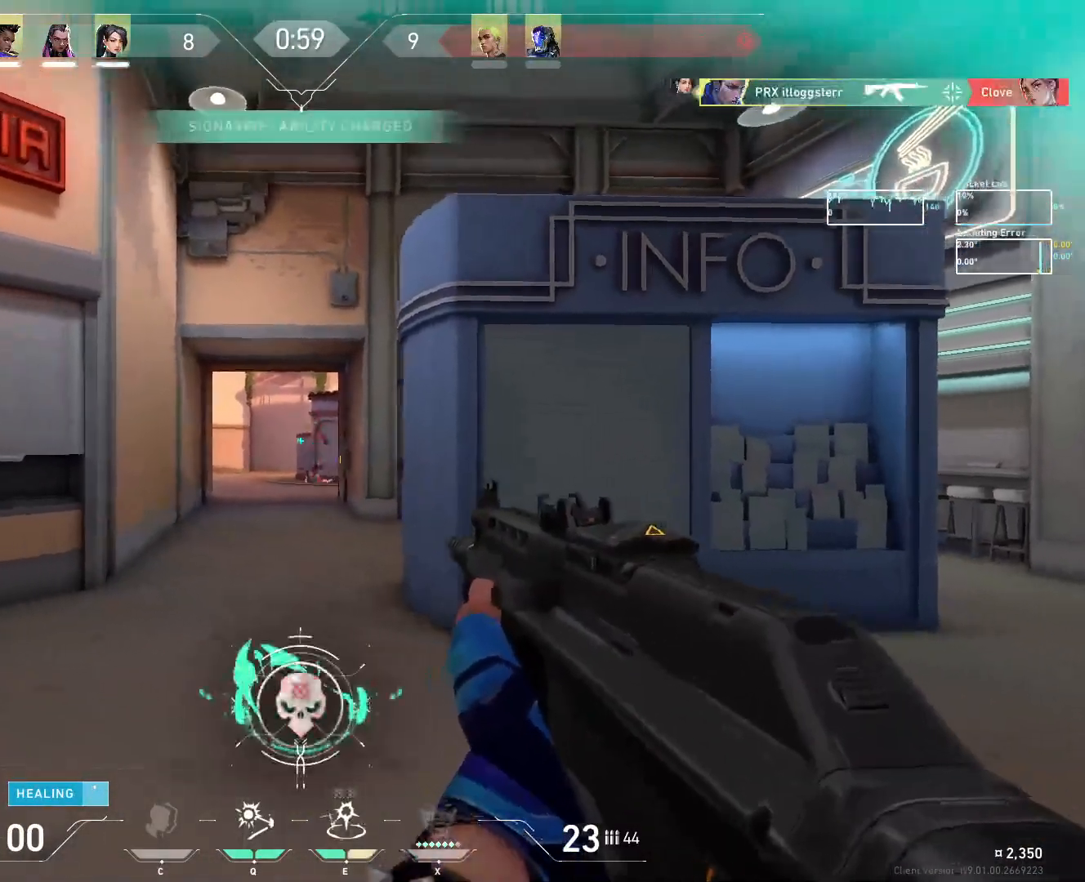
{"keys": ["d"], "mouse": [], "events": [[367, "a", "up"], [400, "d", "down"]]}
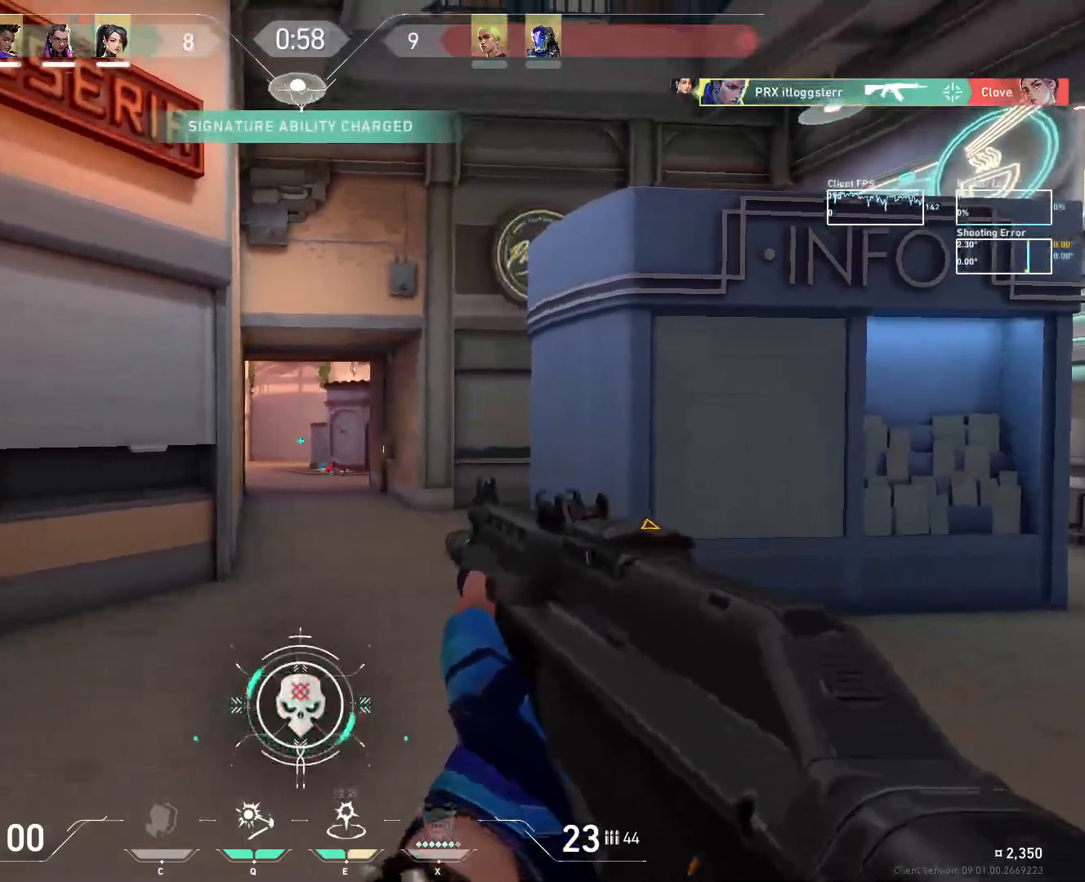
{"keys": [], "mouse": [], "events": [[83, "d", "up"], [133, "a", "down"], [267, "a", "up"], [267, "d", "down"], [417, "d", "up"]]}
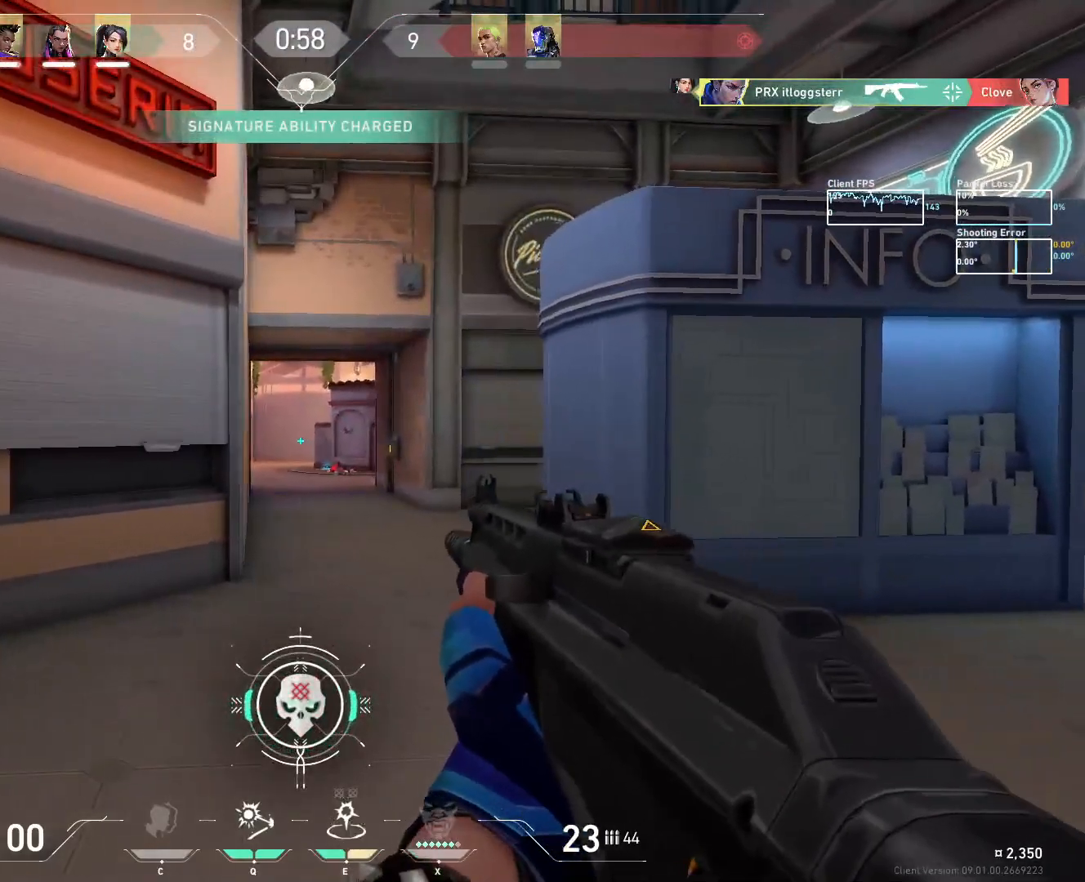
{"keys": ["d"], "mouse": [], "events": [[17, "d", "down"], [200, "d", "up"], [217, "a", "down"], [367, "a", "up"], [367, "d", "down"]]}
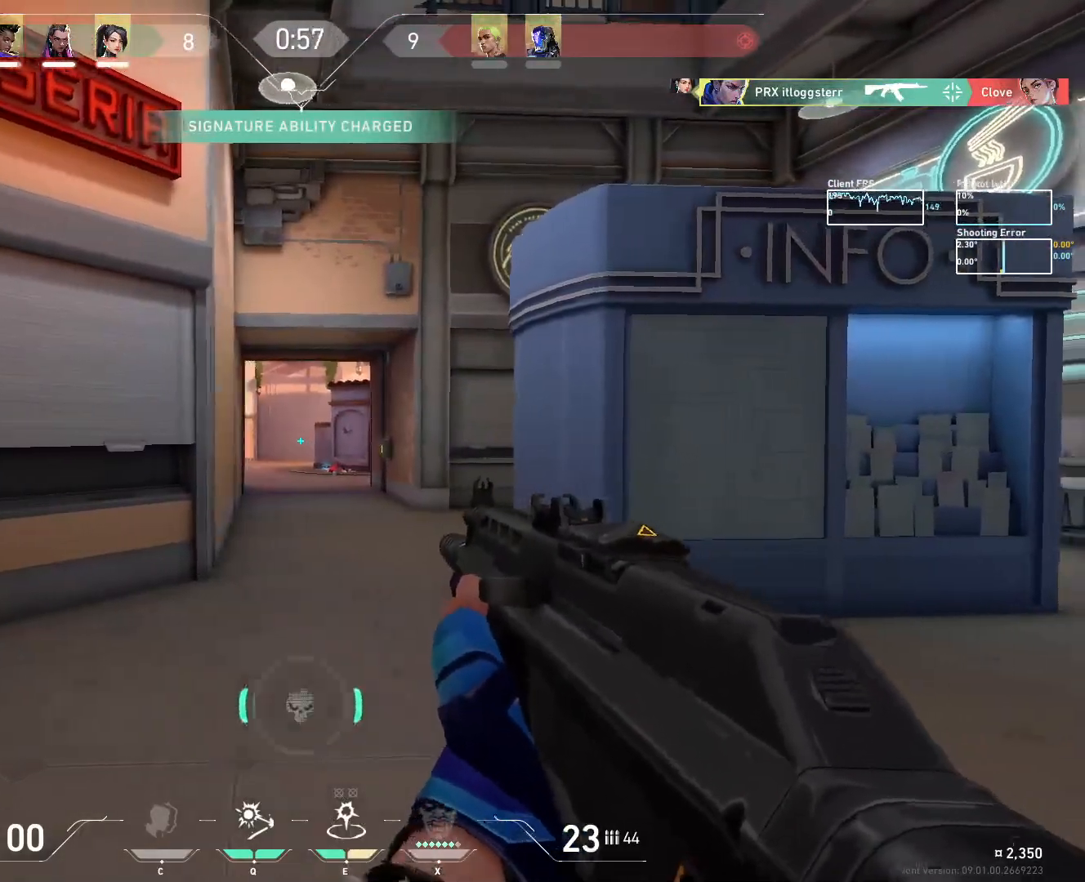
{"keys": ["a"], "mouse": [], "events": [[50, "d", "up"], [83, "a", "down"], [167, "d", "down"], [183, "a", "up"], [317, "d", "up"], [333, "a", "down"]]}
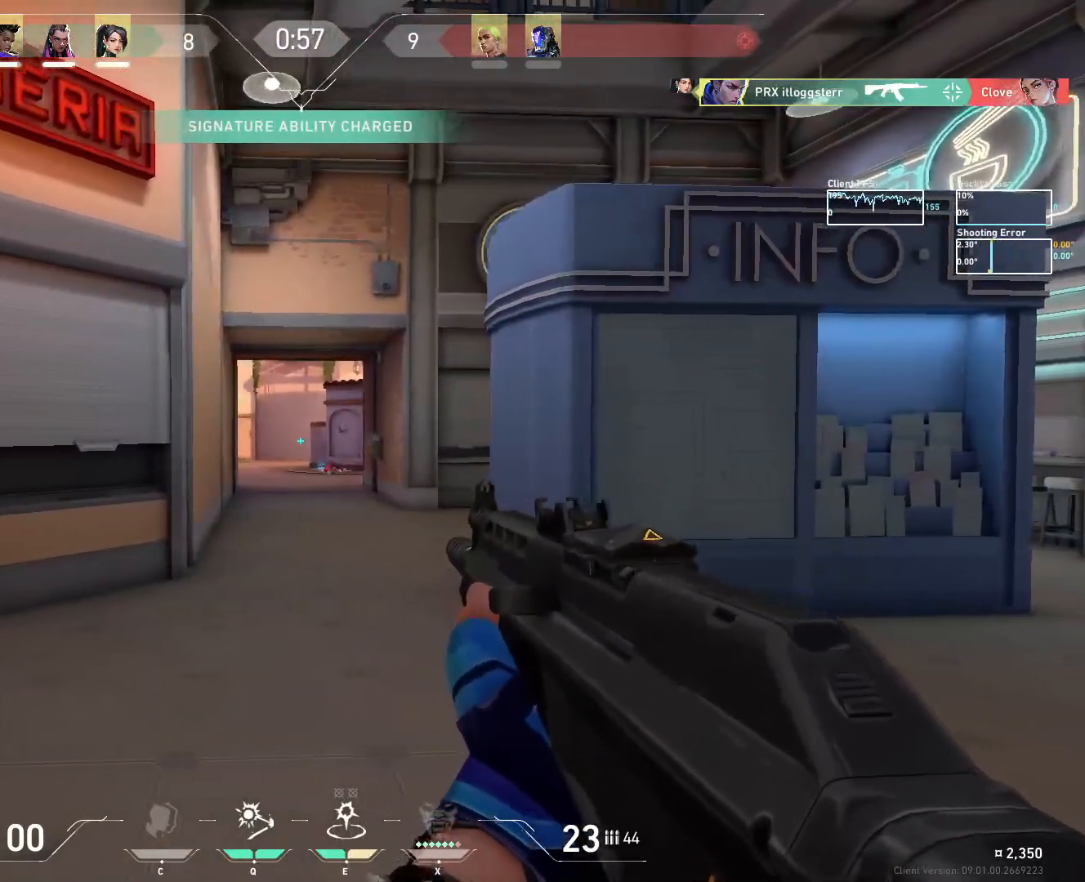
{"keys": [], "mouse": [], "events": [[17, "a", "up"], [67, "d", "down"], [217, "a", "down"], [217, "d", "up"], [417, "a", "up"]]}
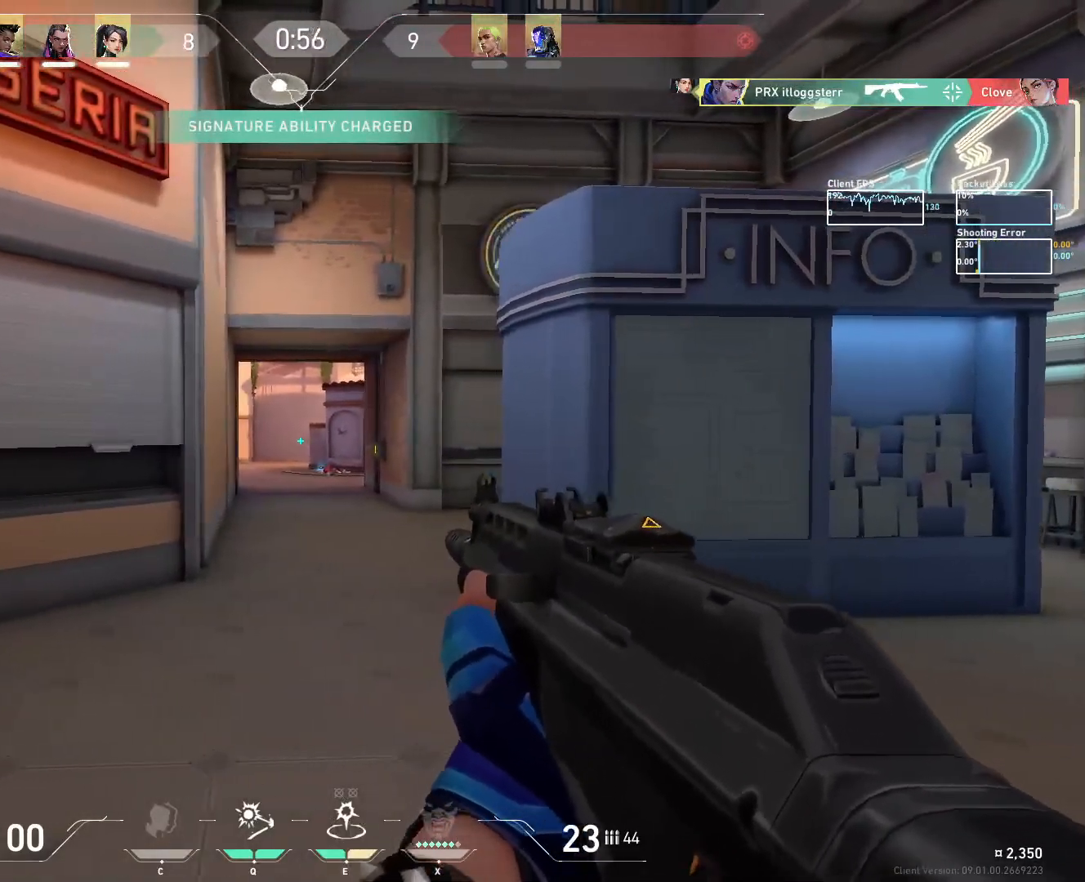
{"keys": ["a"], "mouse": [], "events": [[83, "a", "down"], [250, "a", "up"], [317, "d", "down"], [483, "d", "up"], [500, "a", "down"]]}
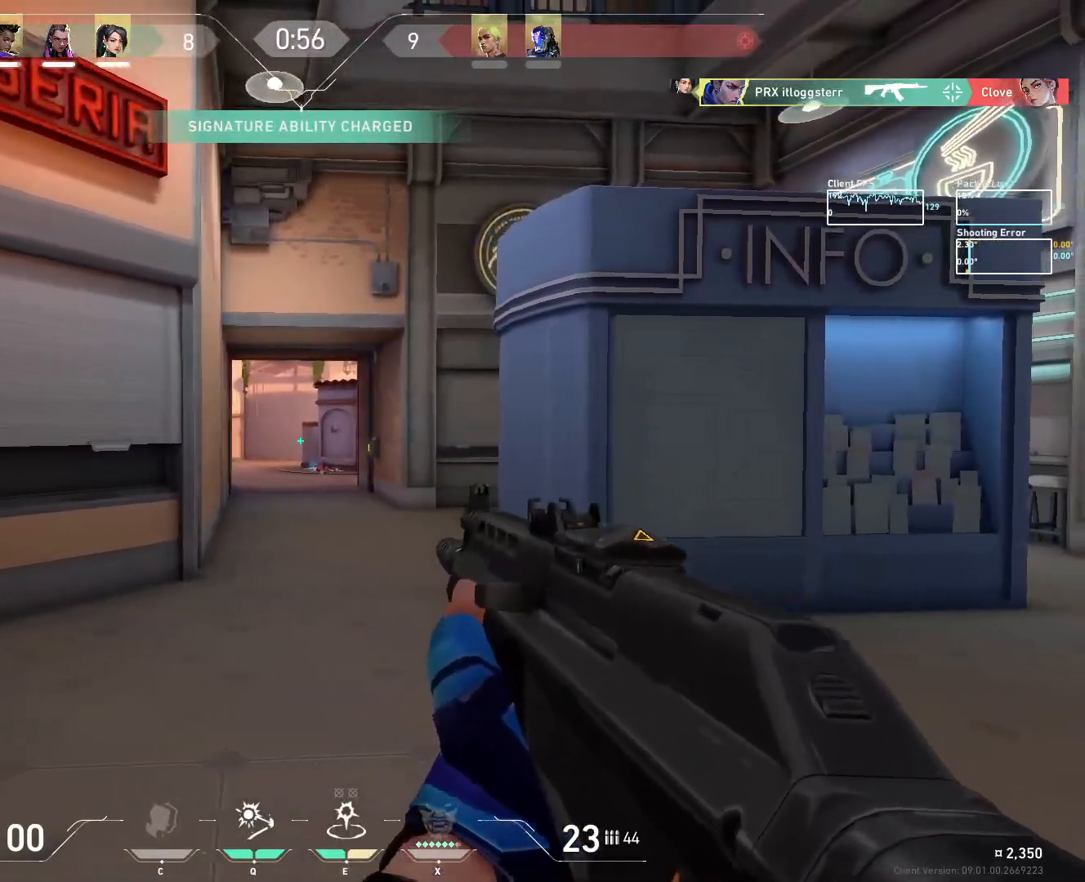
{"keys": [], "mouse": [], "events": [[150, "a", "up"], [183, "d", "down"], [333, "d", "up"]]}
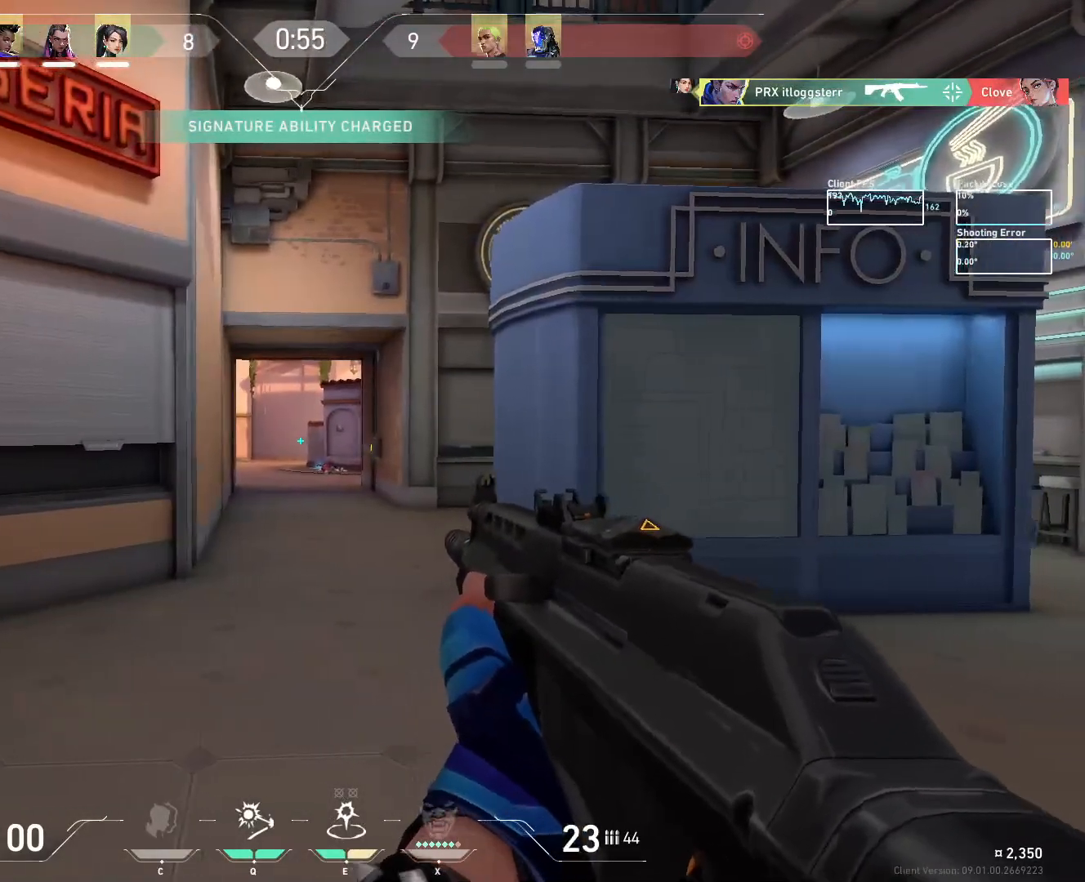
{"keys": [], "mouse": [], "events": [[33, "a", "down"], [167, "a", "up"], [317, "a", "down"], [483, "a", "up"]]}
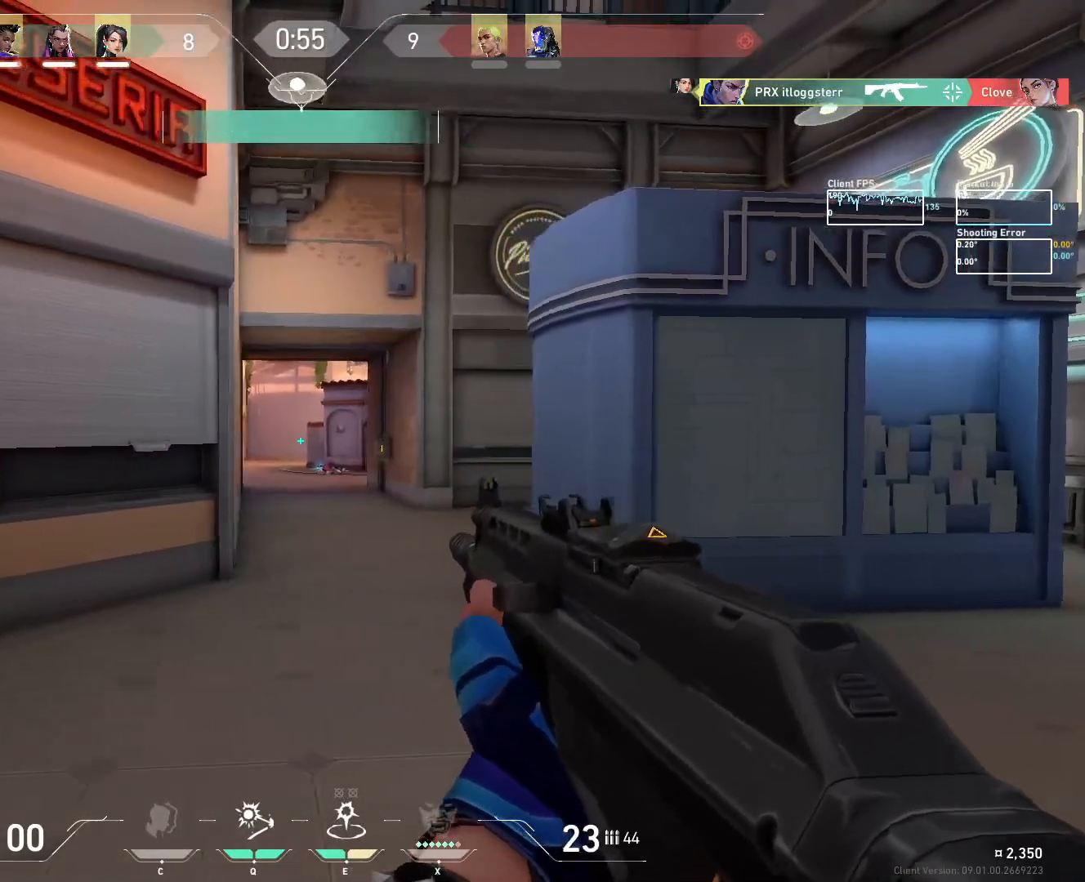
{"keys": ["a", "shift", "w"], "mouse": [], "events": [[167, "a", "down"], [267, "w", "down"], [417, "shift", "down"]]}
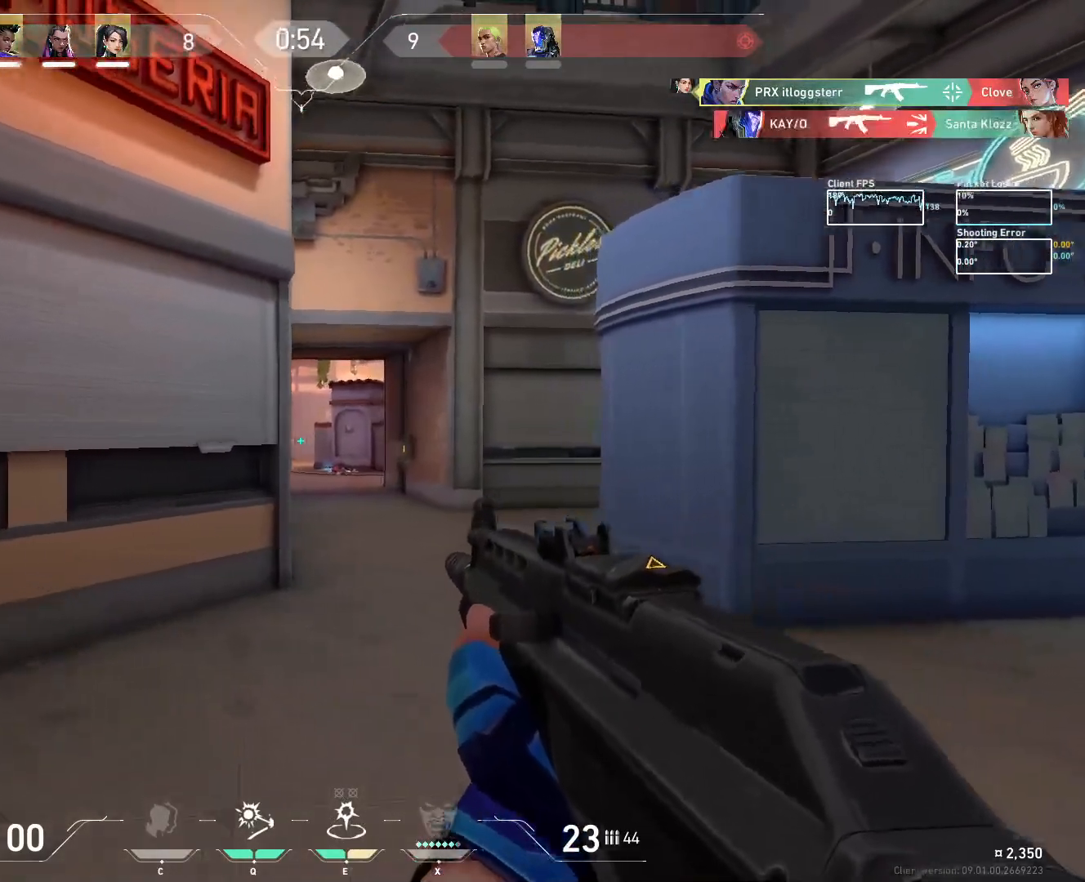
{"keys": ["d", "shift", "w"], "mouse": [], "events": [[17, "a", "up"], [167, "d", "down"]]}
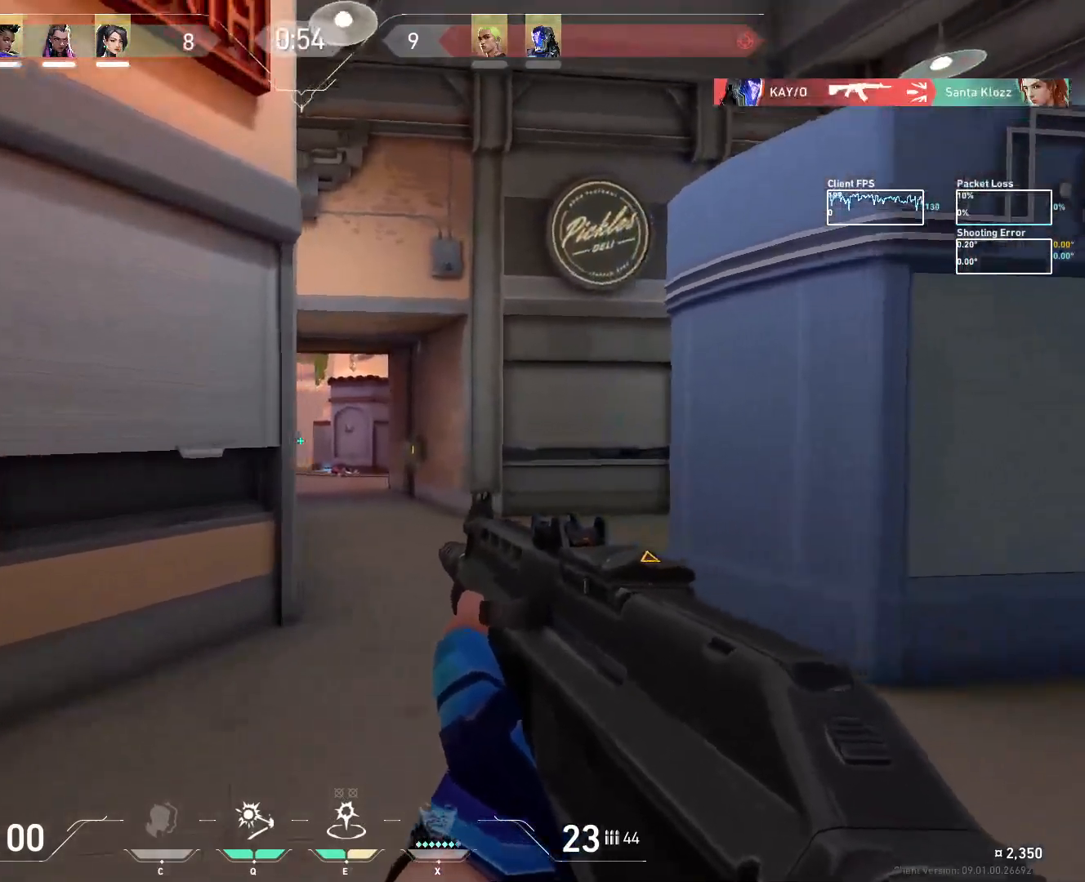
{"keys": [], "mouse": [], "events": [[100, "w", "up"], [350, "d", "up"], [400, "shift", "up"]]}
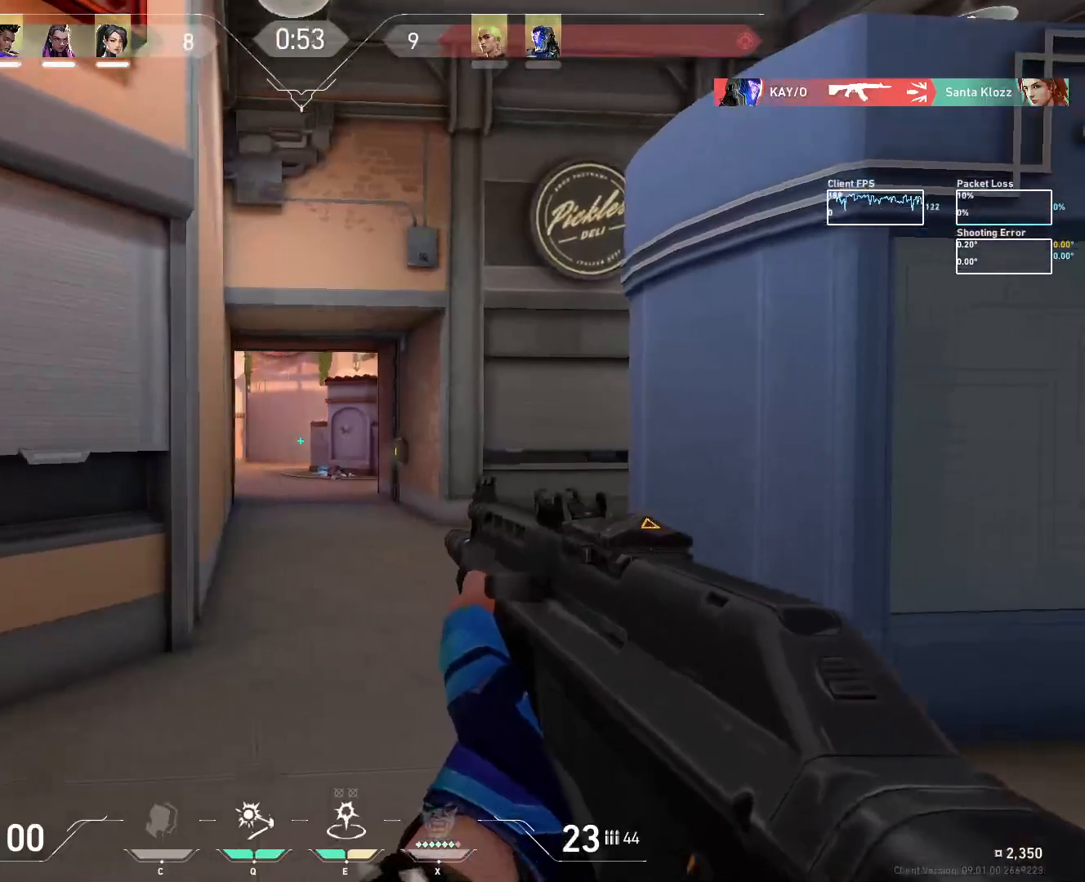
{"keys": ["a"], "mouse": [], "events": [[83, "a", "down"], [217, "a", "up"], [267, "d", "down"], [417, "d", "up"], [467, "a", "down"]]}
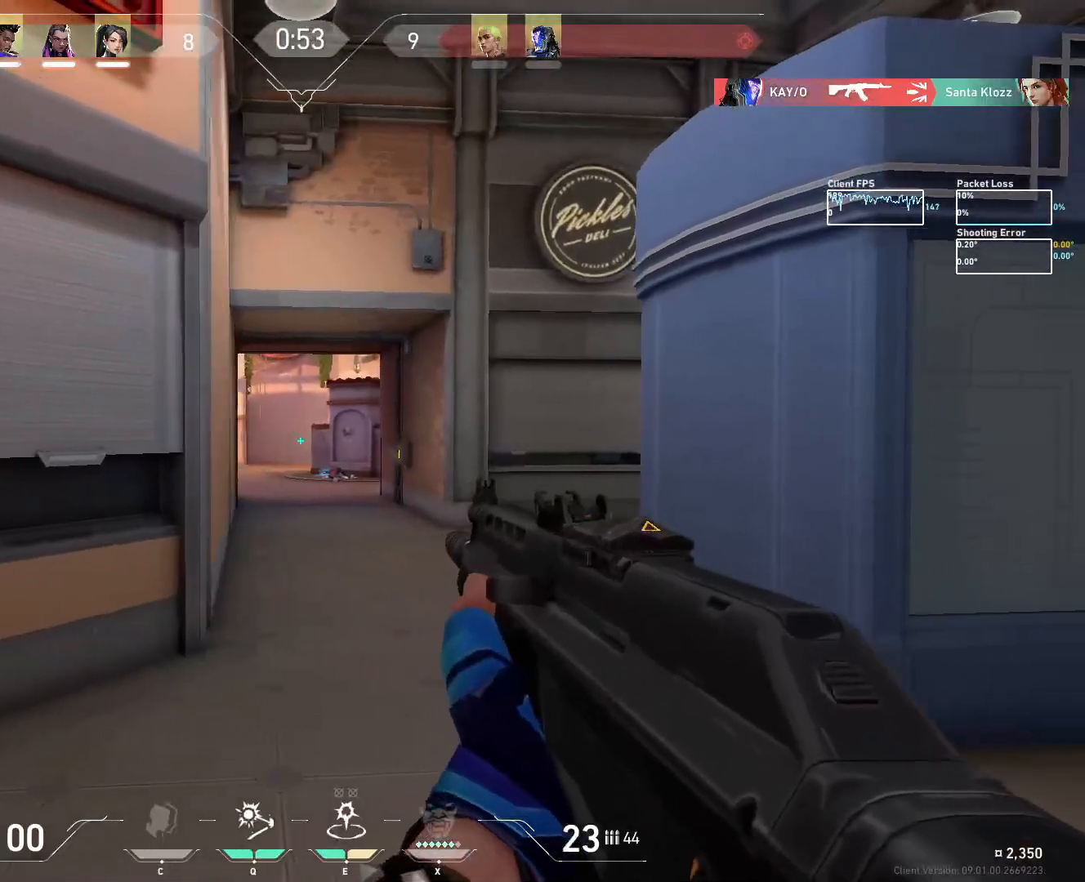
{"keys": [], "mouse": [], "events": [[83, "mouse_right", "down"], [100, "a", "up"], [150, "mouse_right", "up"], [250, "a", "down"], [383, "a", "up"]]}
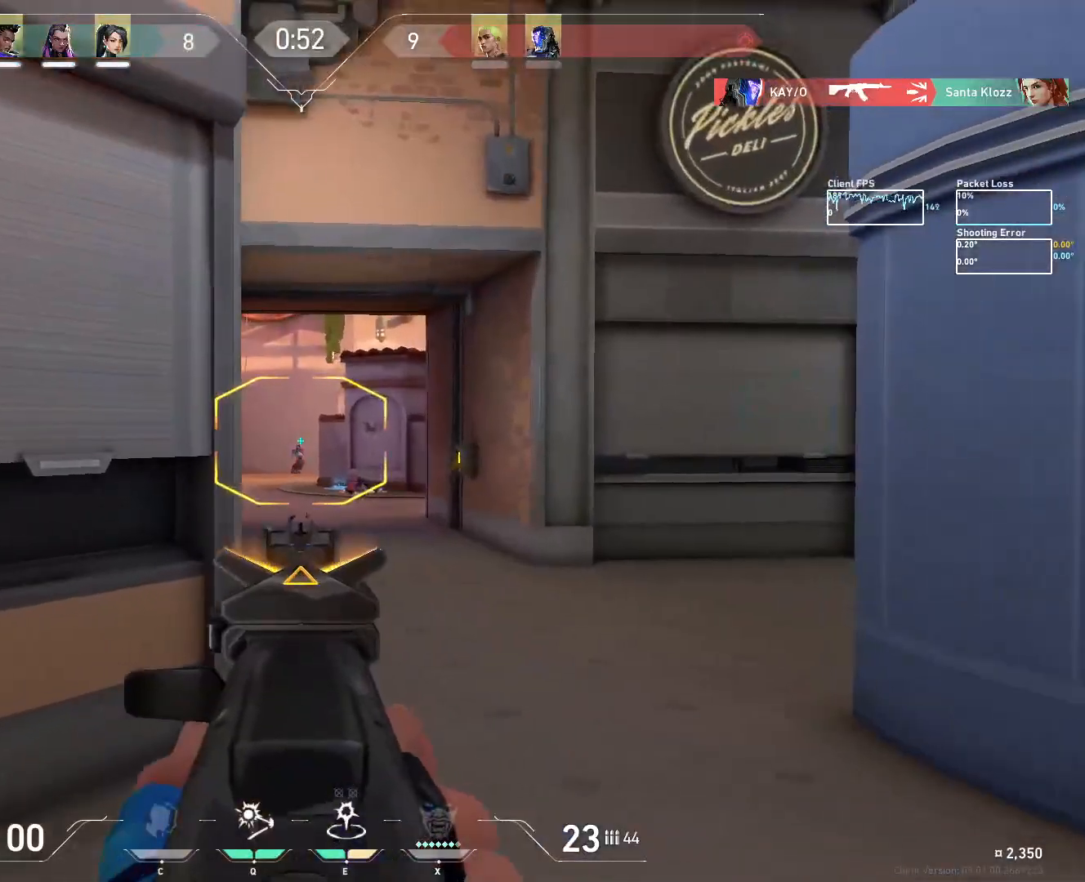
{"keys": [], "mouse": [], "events": [[167, "d", "down"], [167, "mouse_left", "down"], [333, "mouse_left", "up"], [500, "d", "up"]]}
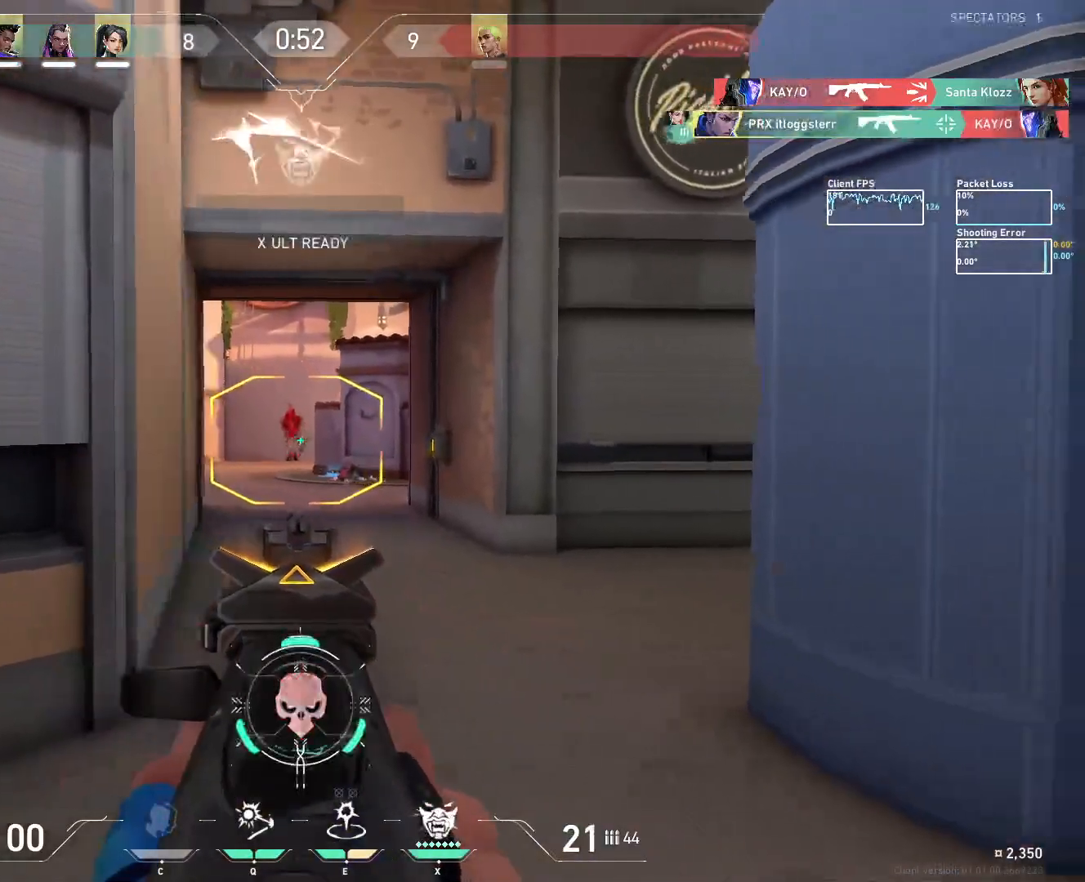
{"keys": ["d"], "mouse": [], "events": [[100, "a", "down"], [117, "mouse_right", "down"], [217, "d", "down"], [217, "mouse_right", "up"], [283, "a", "up"]]}
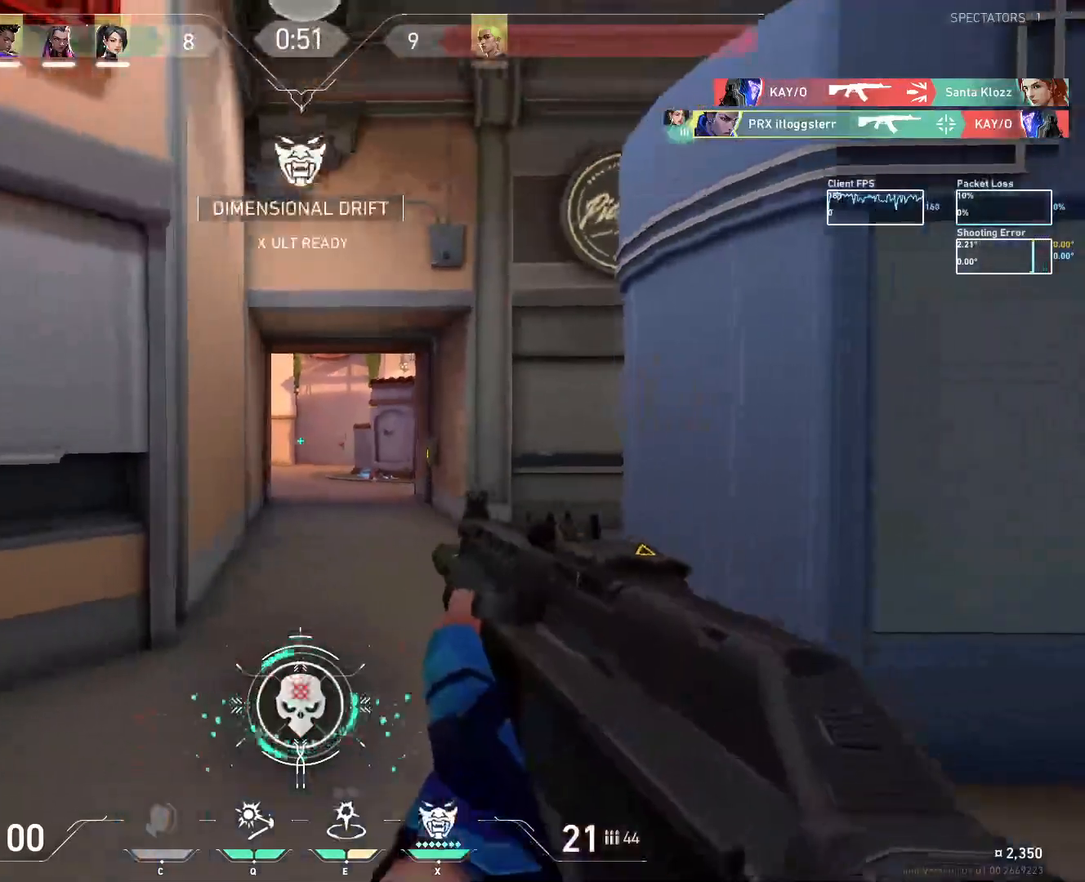
{"keys": ["a"], "mouse": [], "events": [[150, "a", "down"], [233, "d", "up"]]}
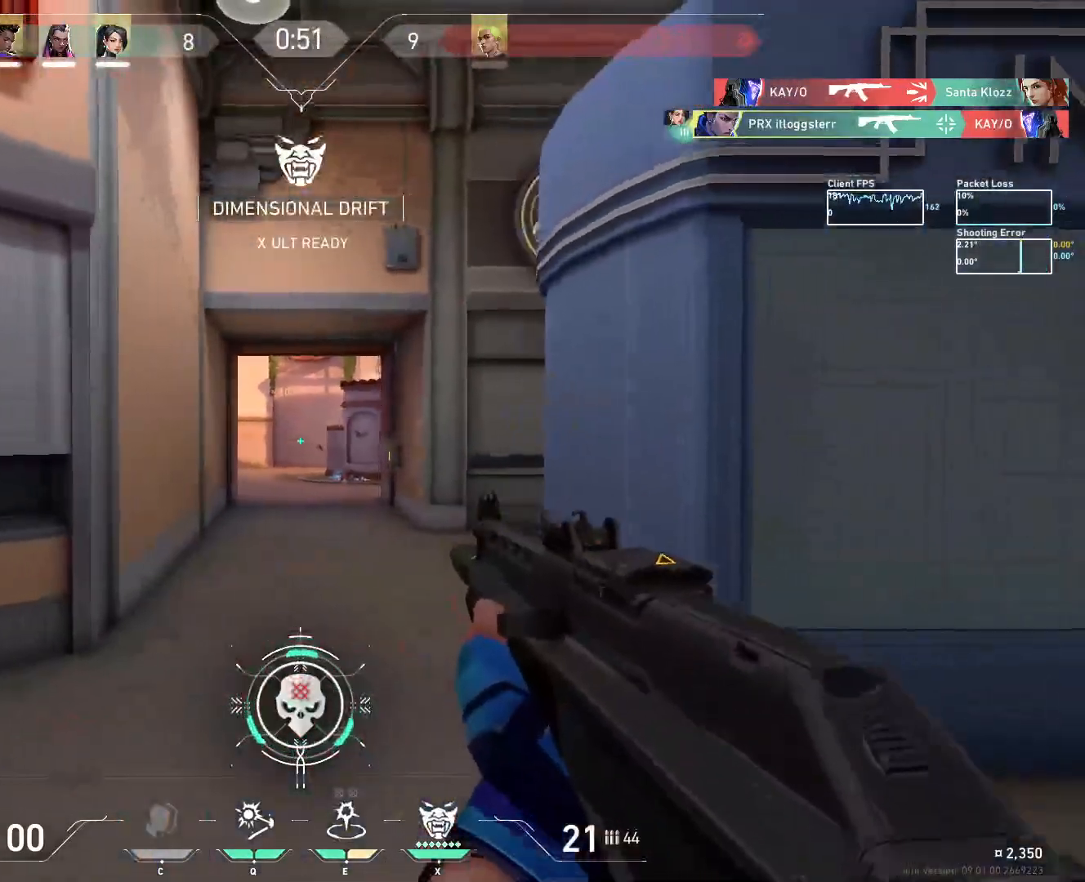
{"keys": ["a"], "mouse": [], "events": [[200, "d", "down"], [217, "a", "up"], [433, "d", "up"], [483, "a", "down"]]}
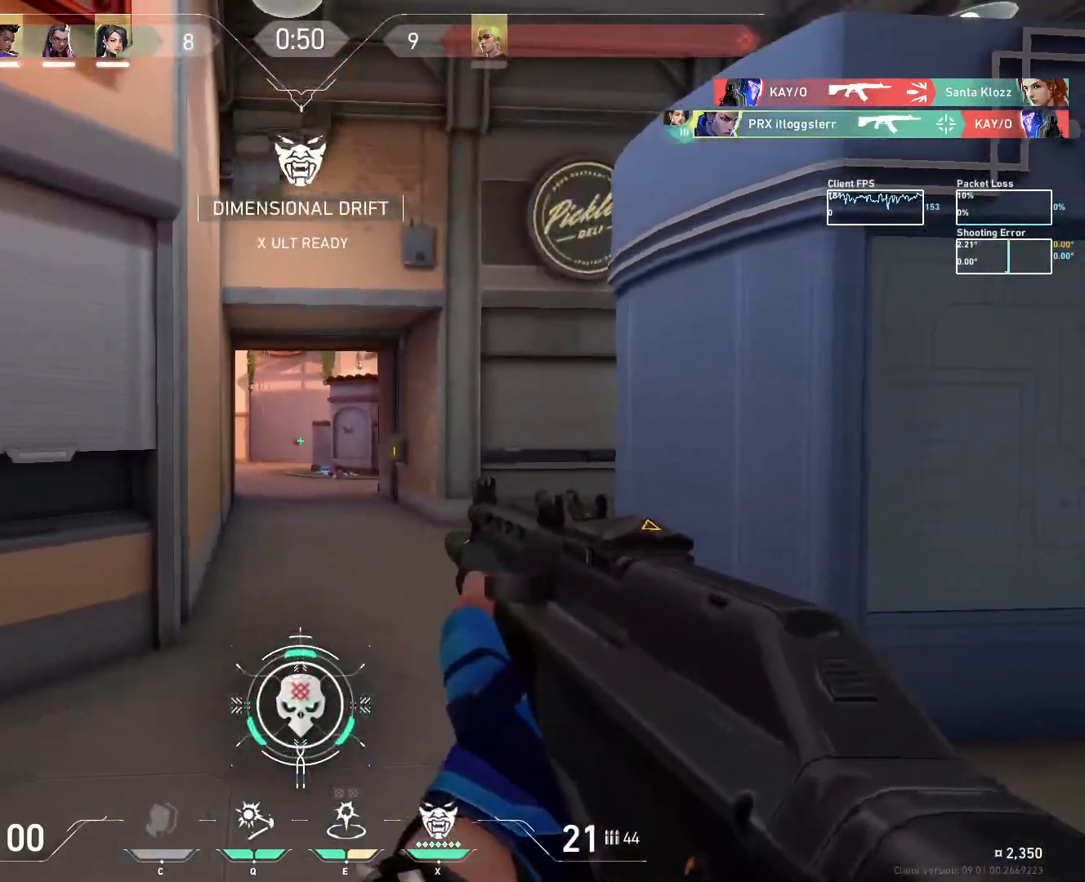
{"keys": ["a"], "mouse": [], "events": [[167, "a", "up"], [200, "d", "down"], [350, "a", "down"], [367, "d", "up"]]}
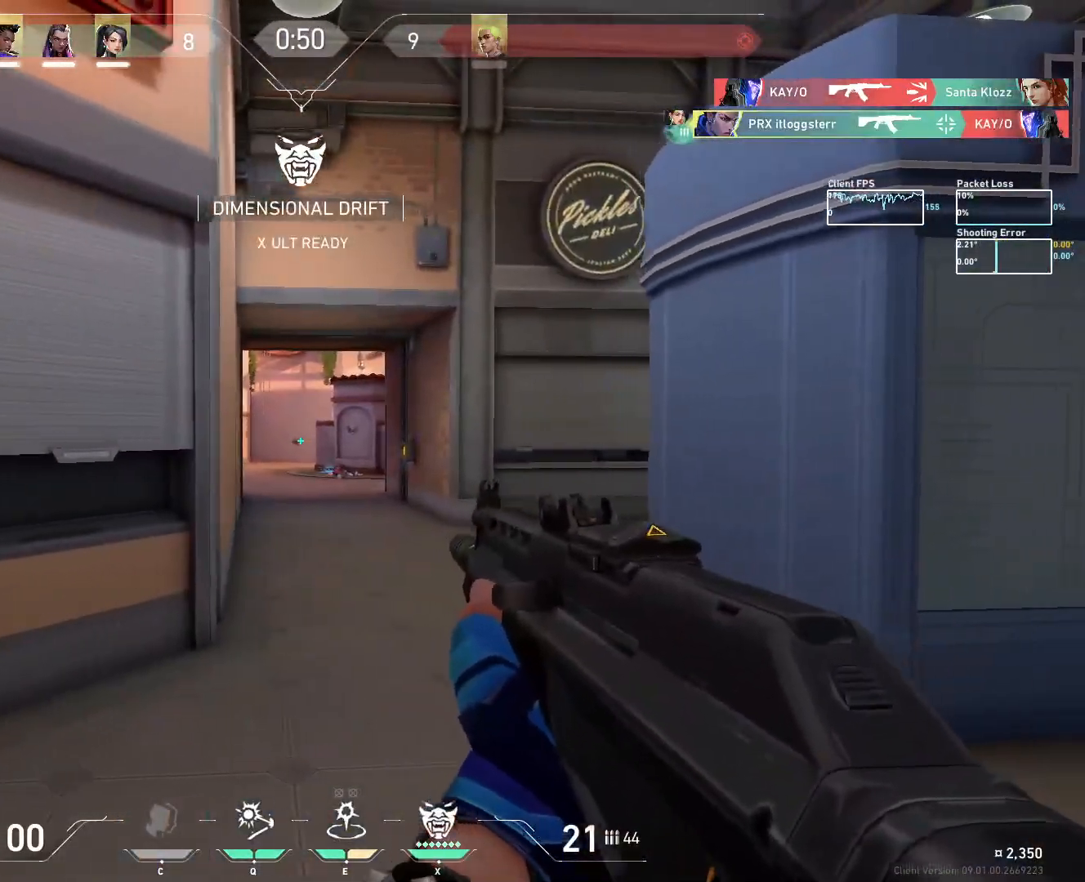
{"keys": ["a"], "mouse": [], "events": [[17, "a", "up"], [33, "d", "down"], [200, "d", "up"], [300, "d", "down"], [467, "a", "down"], [467, "d", "up"]]}
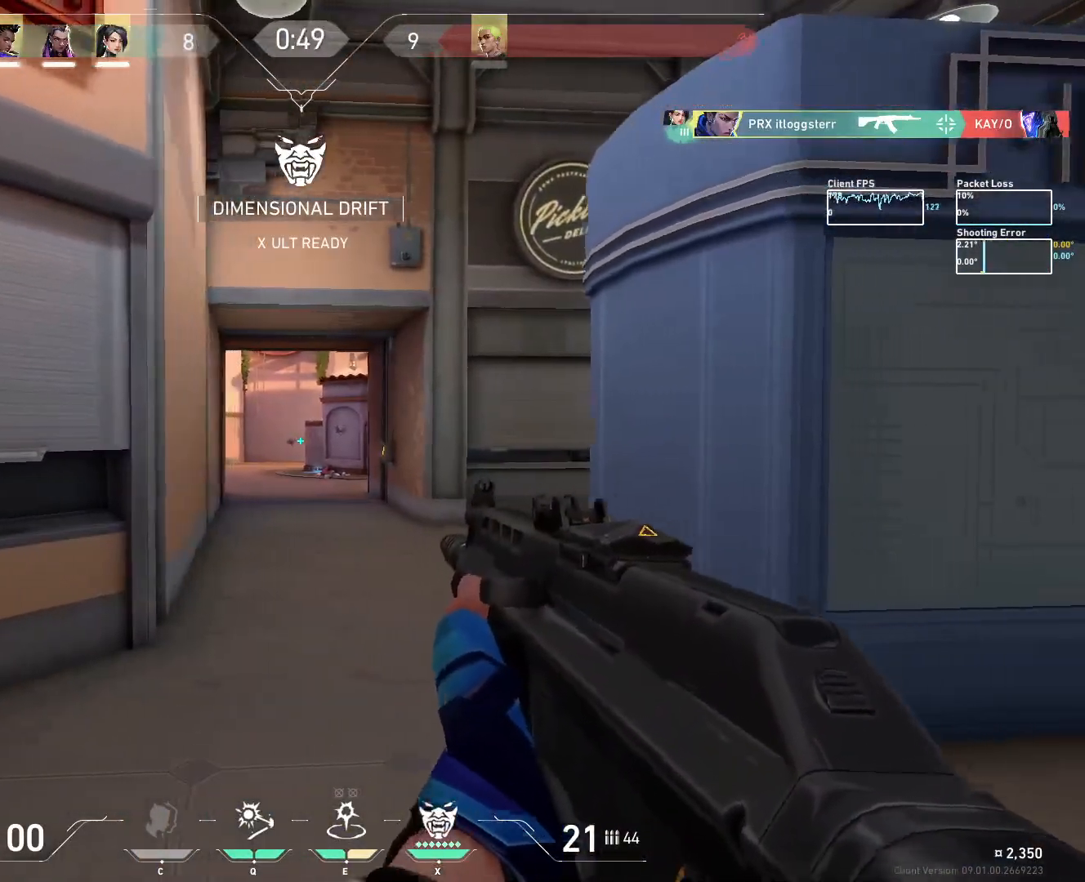
{"keys": ["a"], "mouse": [], "events": [[117, "a", "up"], [217, "d", "down"], [383, "d", "up"], [417, "a", "down"]]}
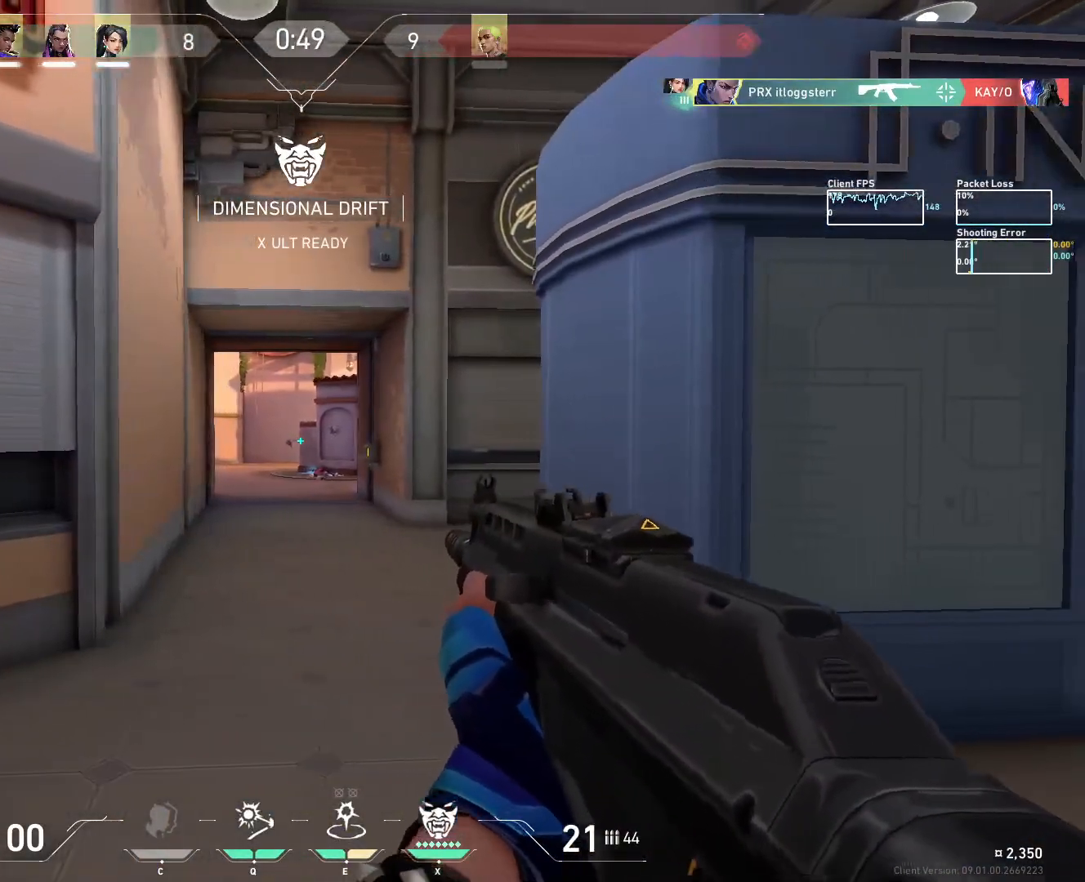
{"keys": ["w"], "mouse": [], "events": [[83, "a", "up"], [317, "a", "down"], [450, "a", "up"], [483, "w", "down"]]}
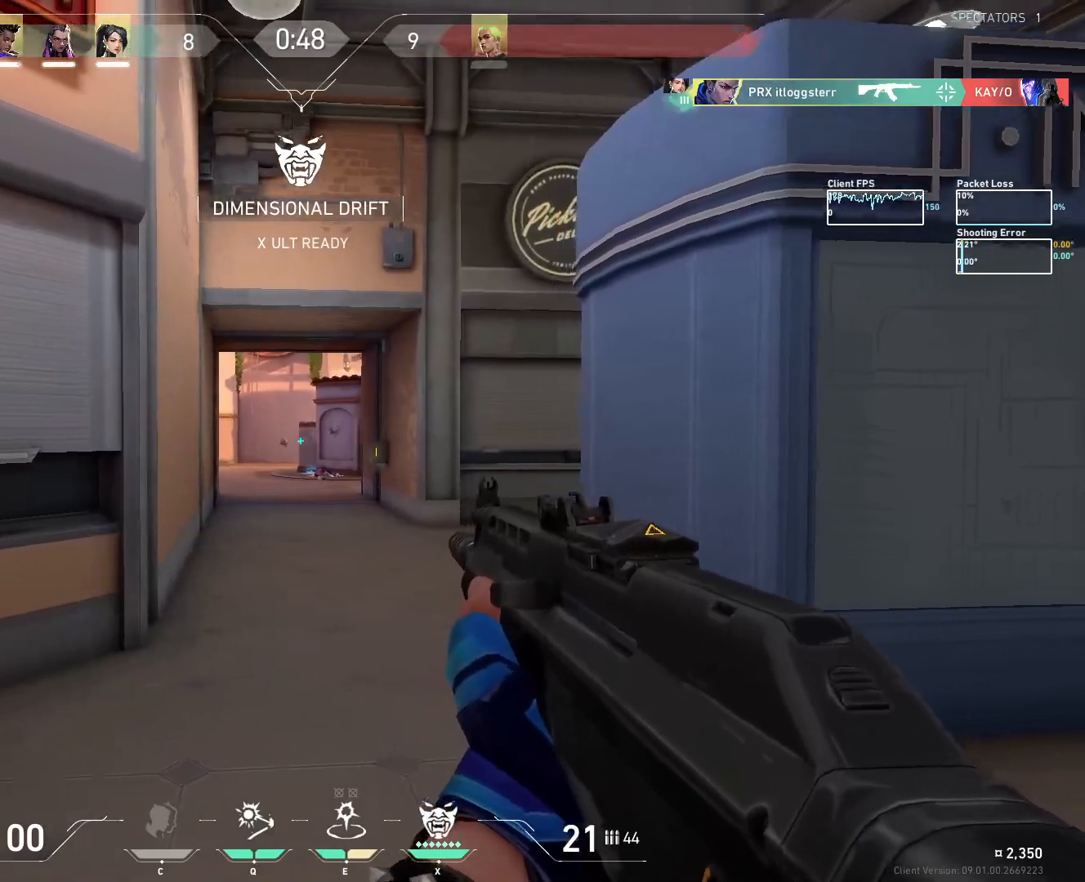
{"keys": ["shift", "w"], "mouse": [], "events": [[150, "shift", "down"]]}
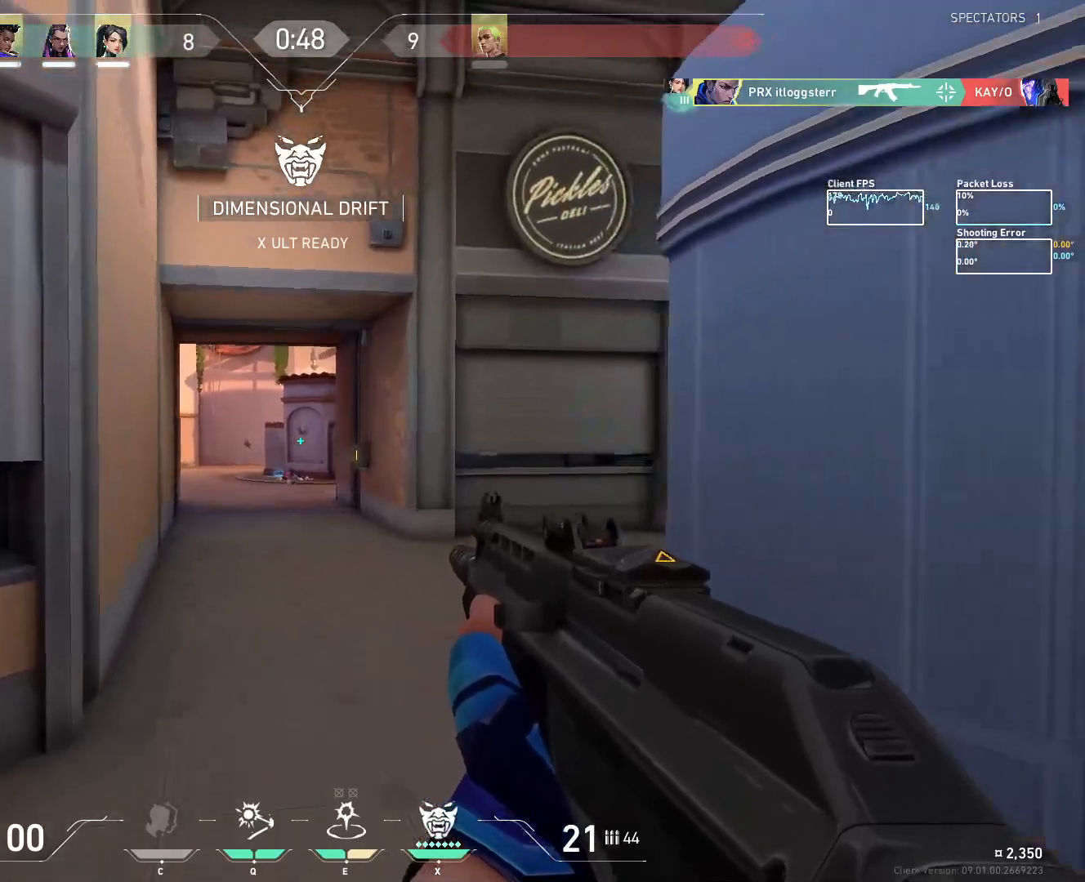
{"keys": ["shift", "w"], "mouse": [], "events": []}
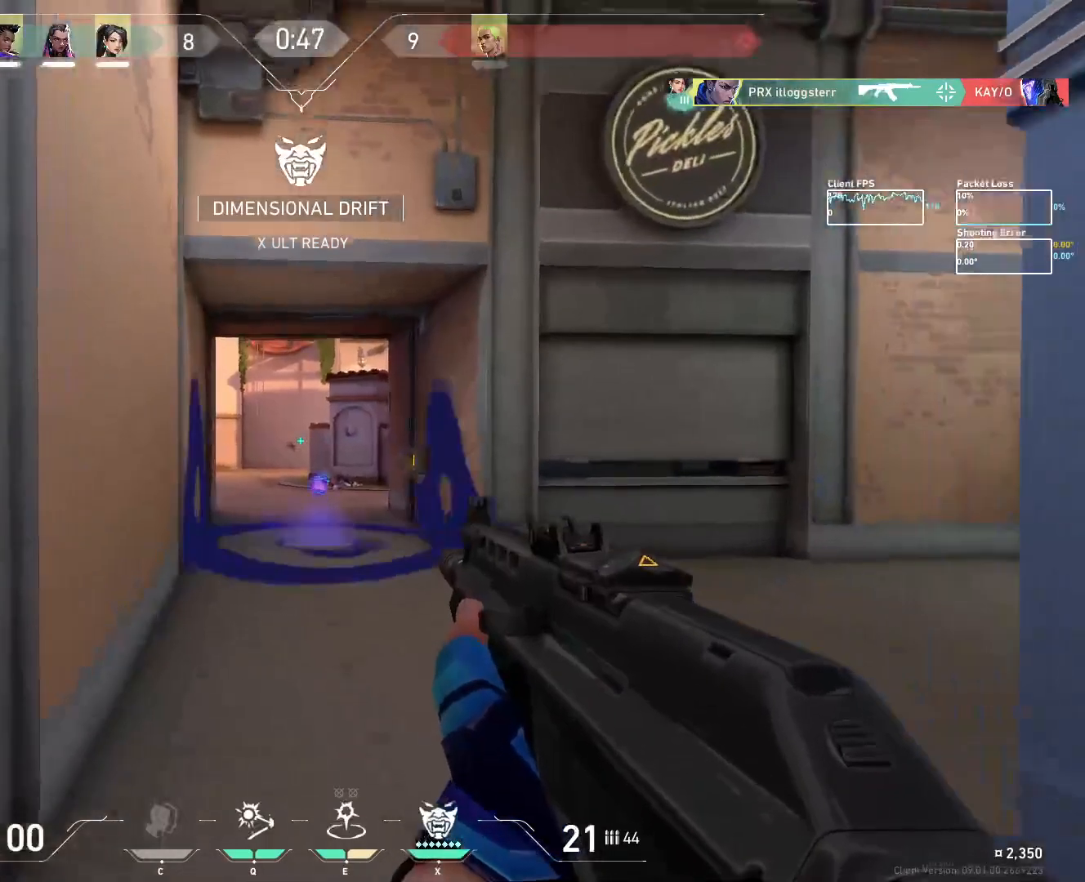
{"keys": ["w"], "mouse": [], "events": [[233, "shift", "up"]]}
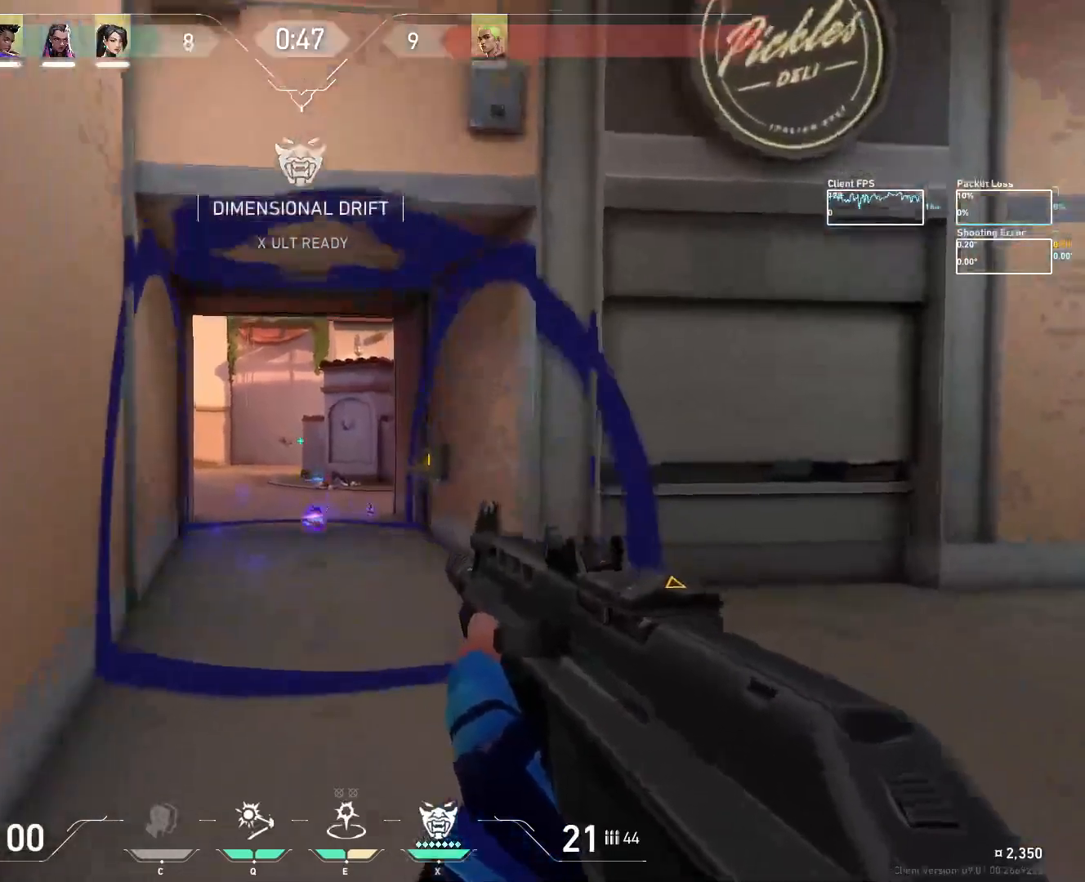
{"keys": ["shift", "w"], "mouse": [], "events": [[100, "q", "down"], [317, "q", "up"], [483, "shift", "down"]]}
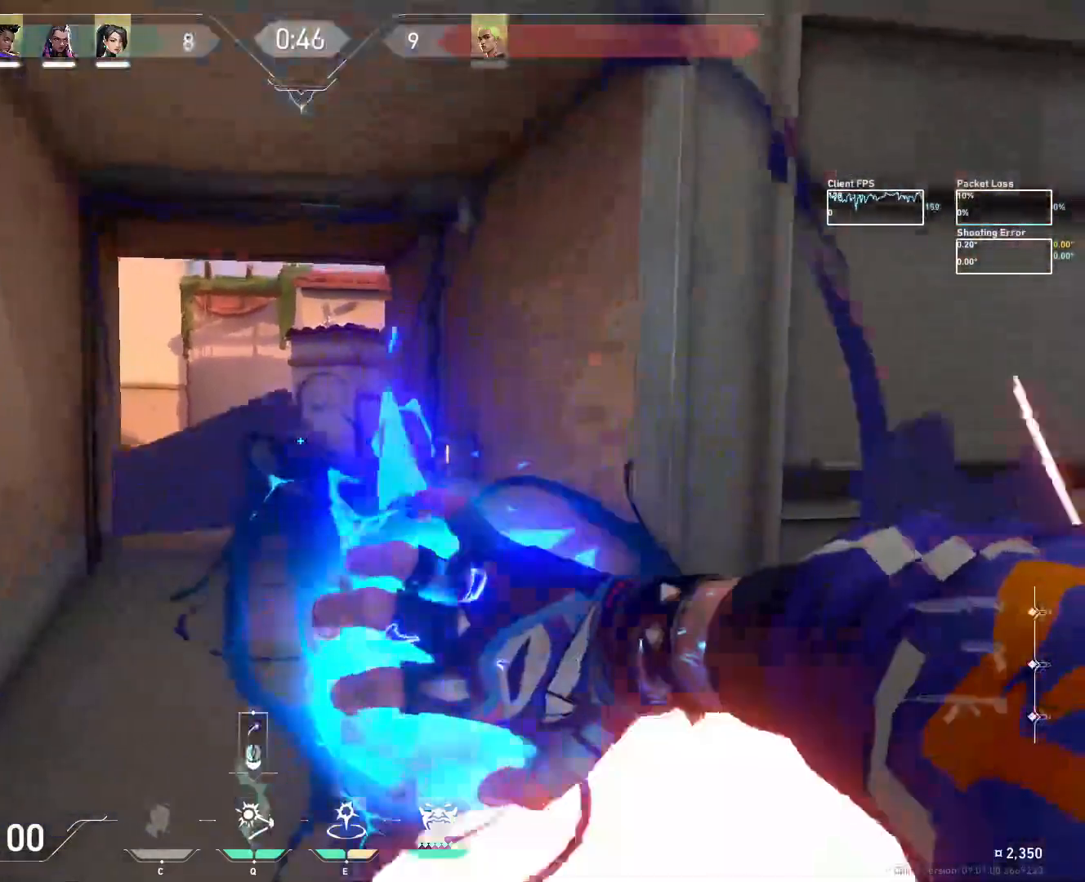
{"keys": ["a", "shift", "w"], "mouse": [], "events": [[283, "a", "down"]]}